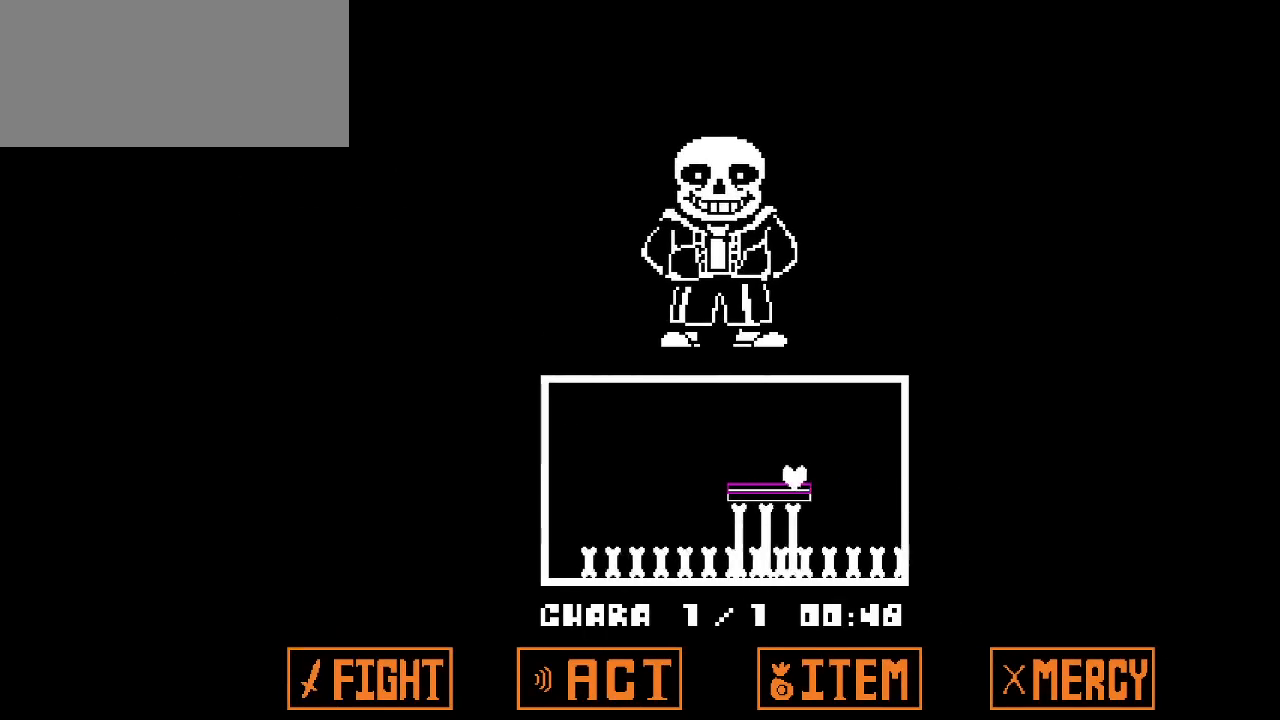
Gameplay with keyboard; each line is a JSON object with the keys held at the frame after it. "events" lists presses ("down") and releases ("up") of "c", "down", "left", "right", "up", "x" and "z" between this image and that frame as [ms after this image, input, new state], when the widget could be followed in between. No other keys are recorded. Mouse input is not recorded.
{"keys": ["left"], "events": []}
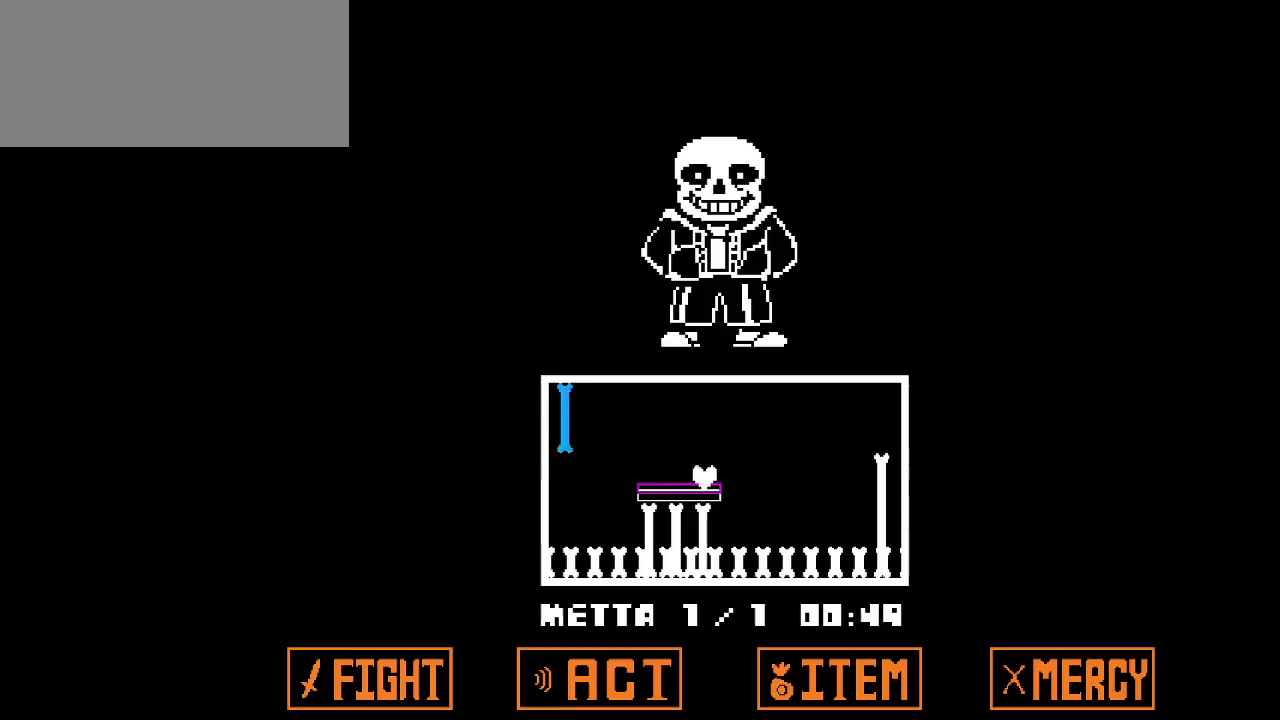
{"keys": ["right", "up"], "events": [[300, "left", "up"], [300, "right", "down"], [300, "up", "down"]]}
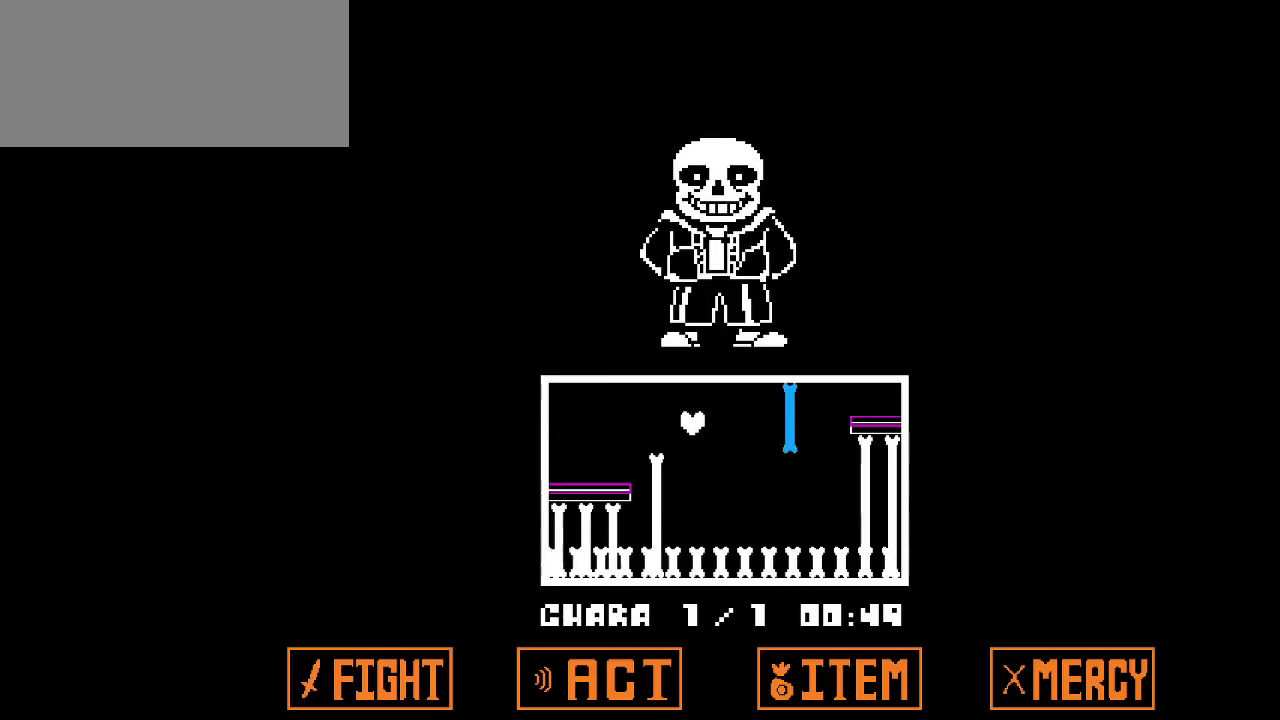
{"keys": ["right"], "events": [[267, "up", "up"]]}
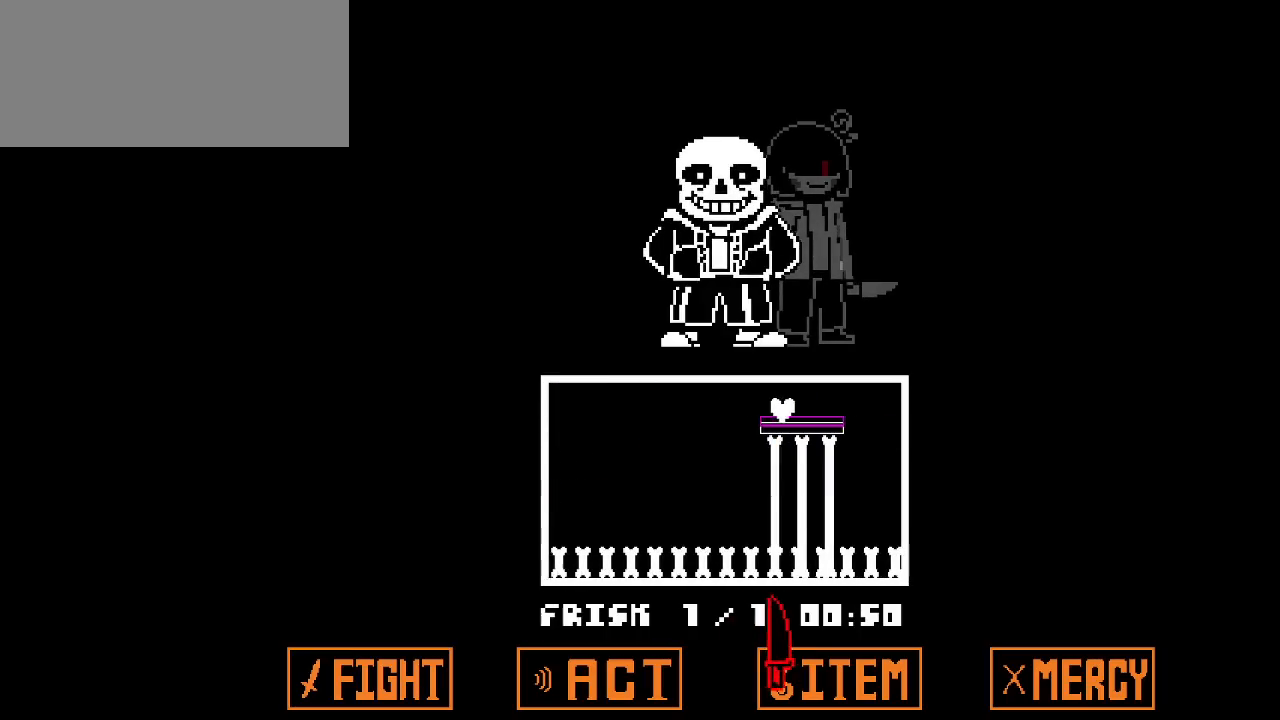
{"keys": ["left"], "events": [[100, "right", "up"], [150, "left", "down"]]}
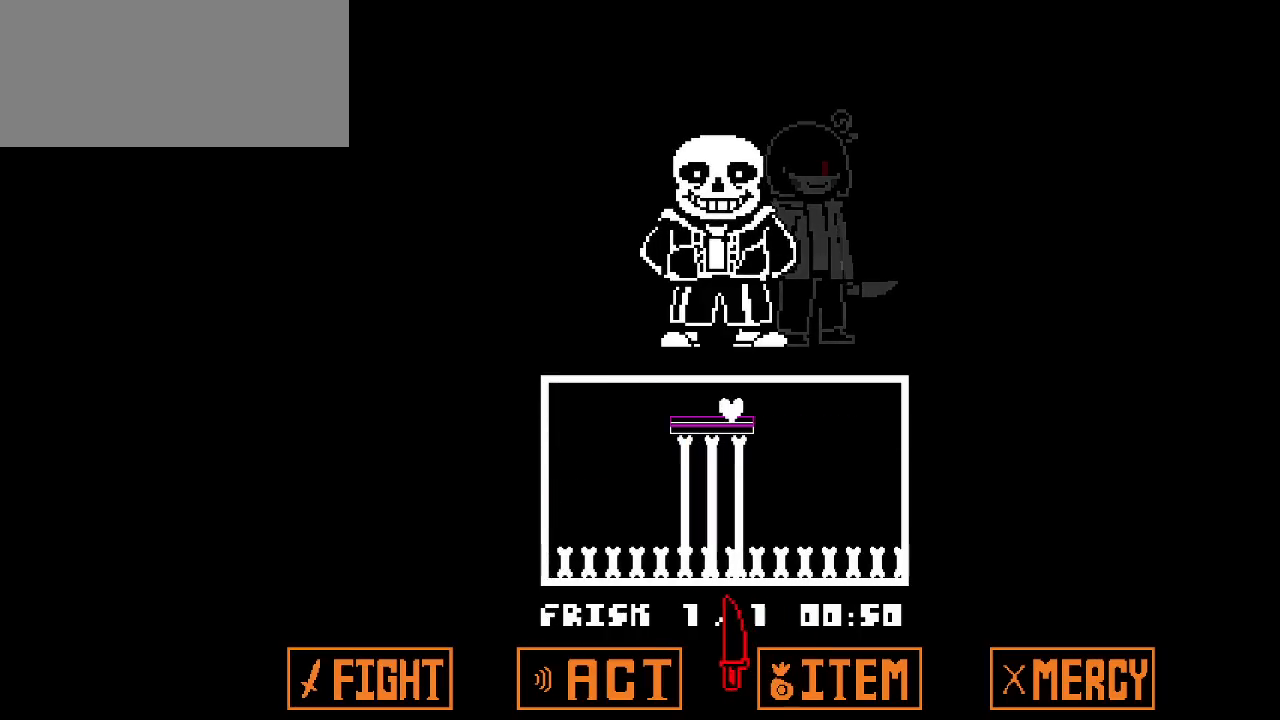
{"keys": ["left"], "events": []}
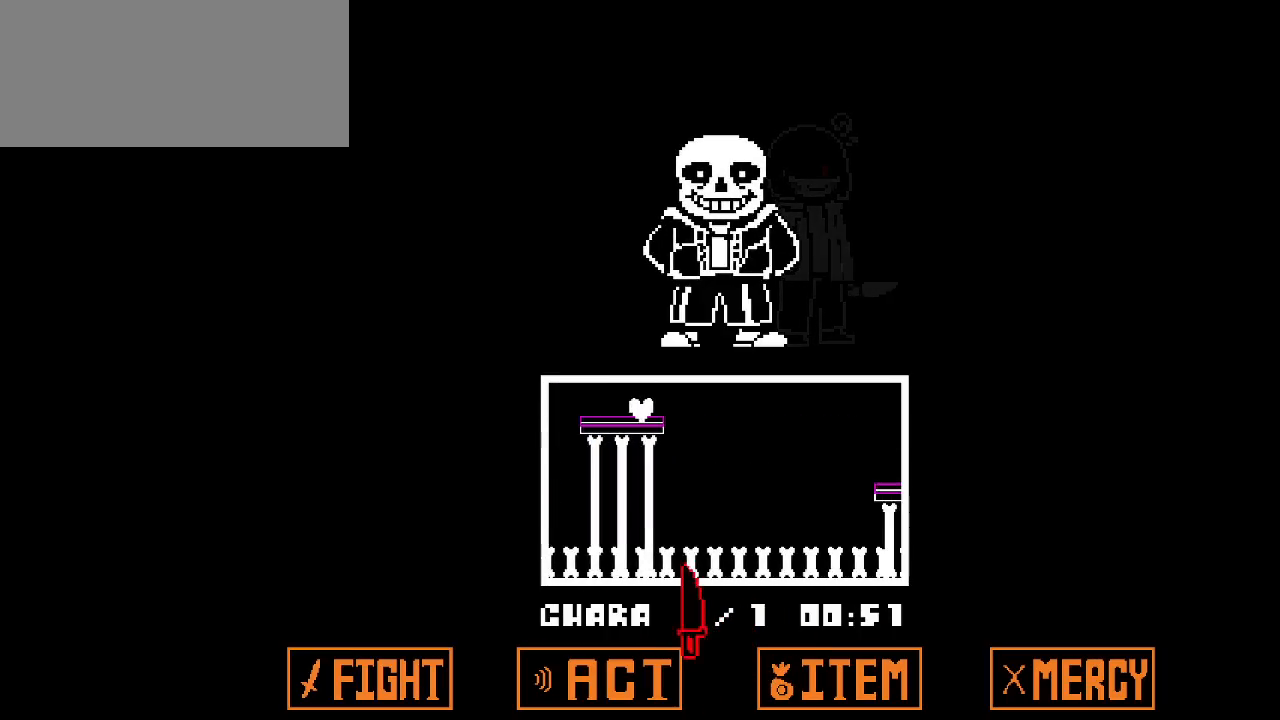
{"keys": ["right"], "events": [[83, "left", "up"], [83, "right", "down"], [83, "up", "down"], [367, "up", "up"]]}
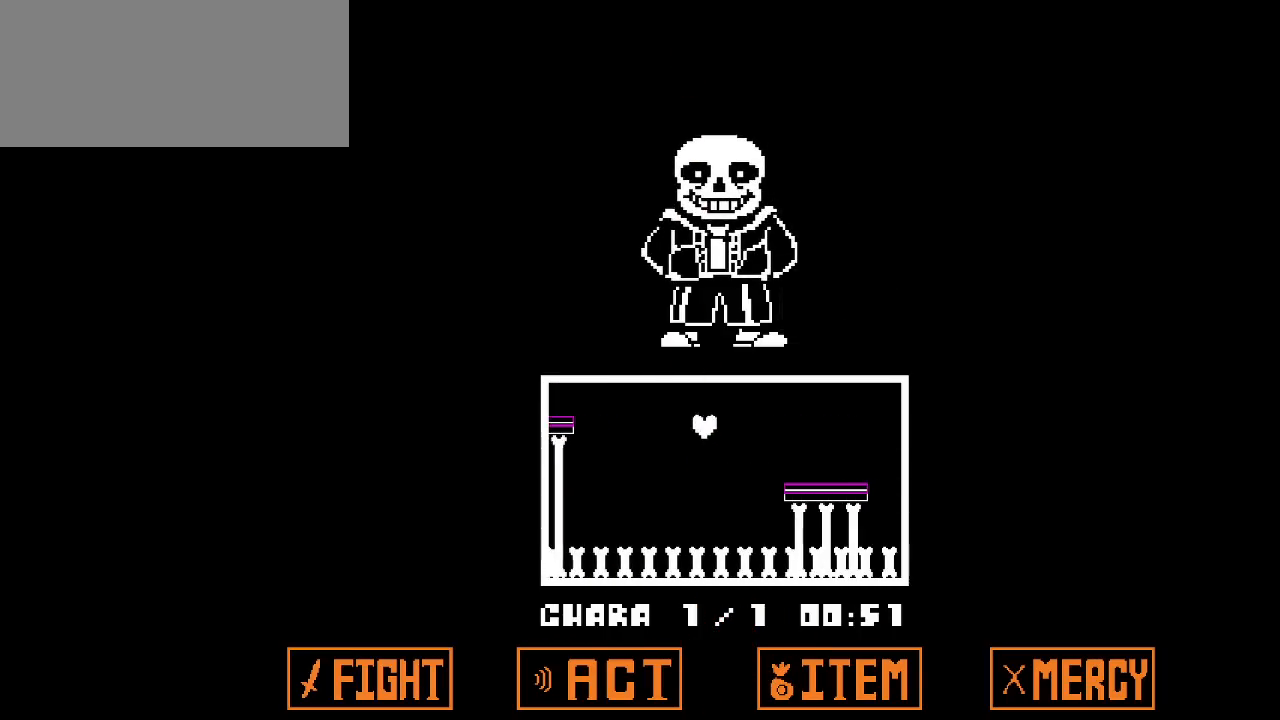
{"keys": ["left"], "events": [[383, "right", "up"], [433, "left", "down"]]}
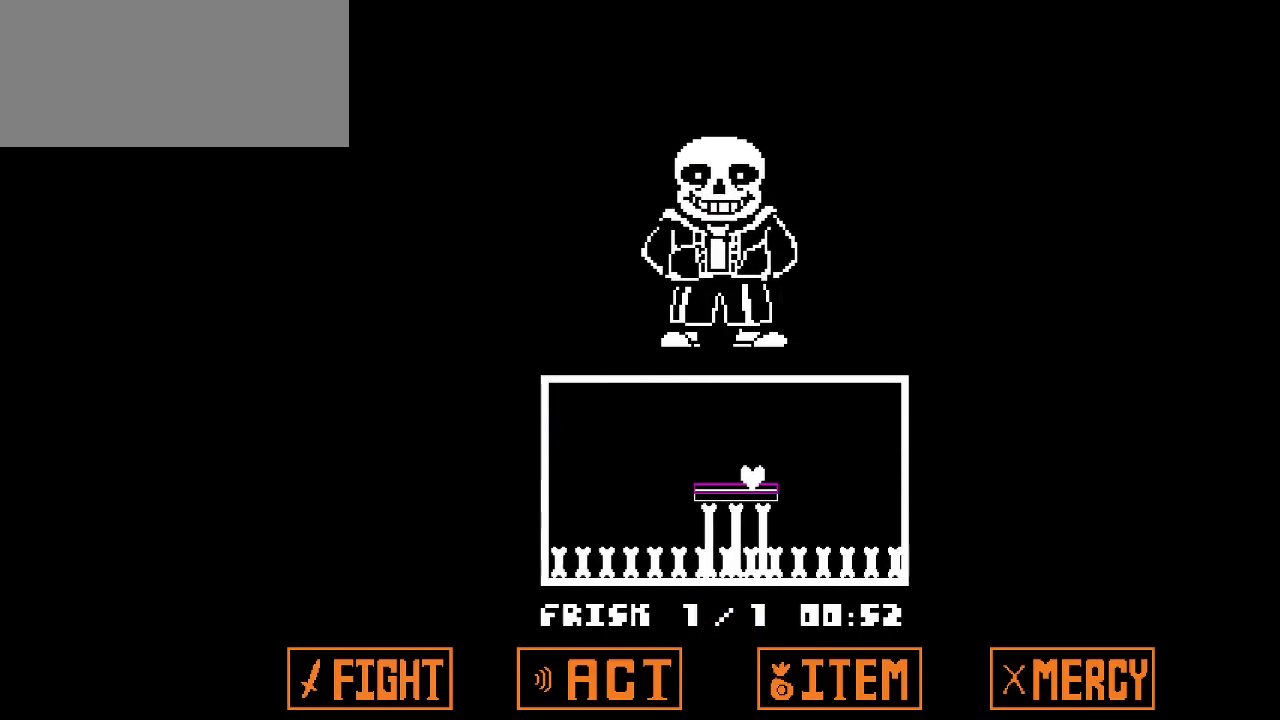
{"keys": ["left"], "events": []}
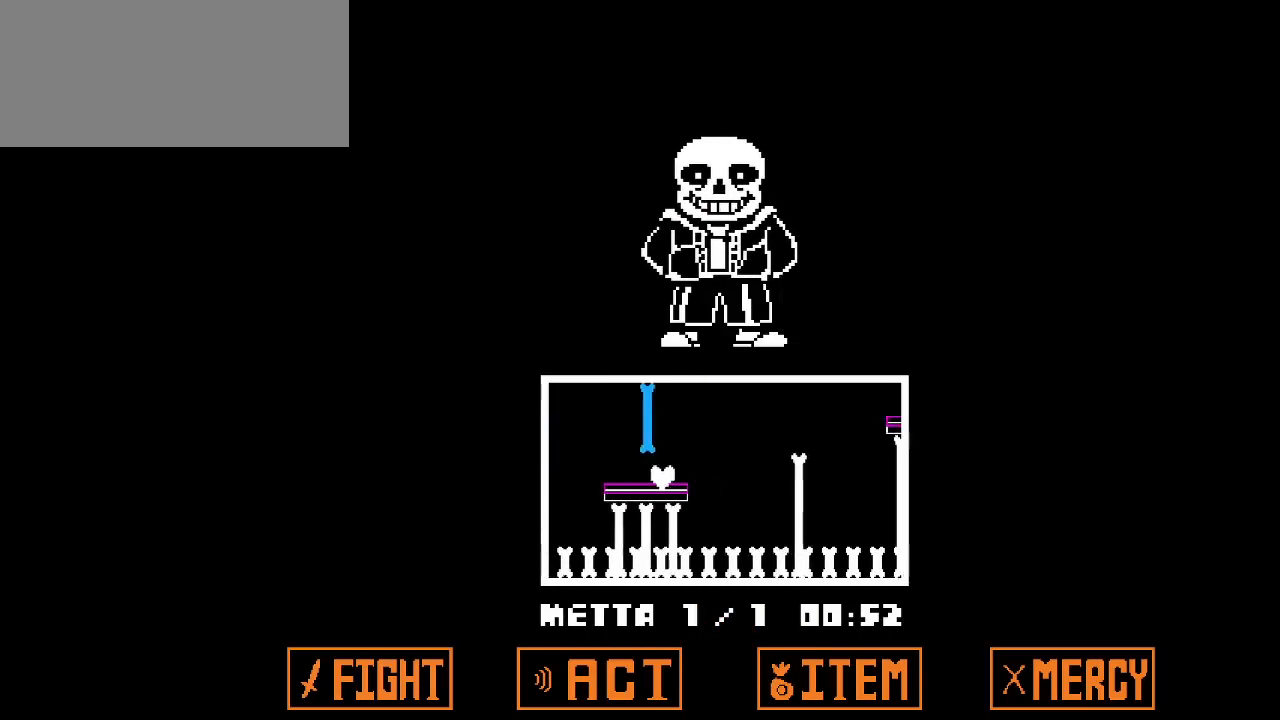
{"keys": ["right", "up"], "events": [[133, "left", "up"], [133, "right", "down"], [133, "up", "down"]]}
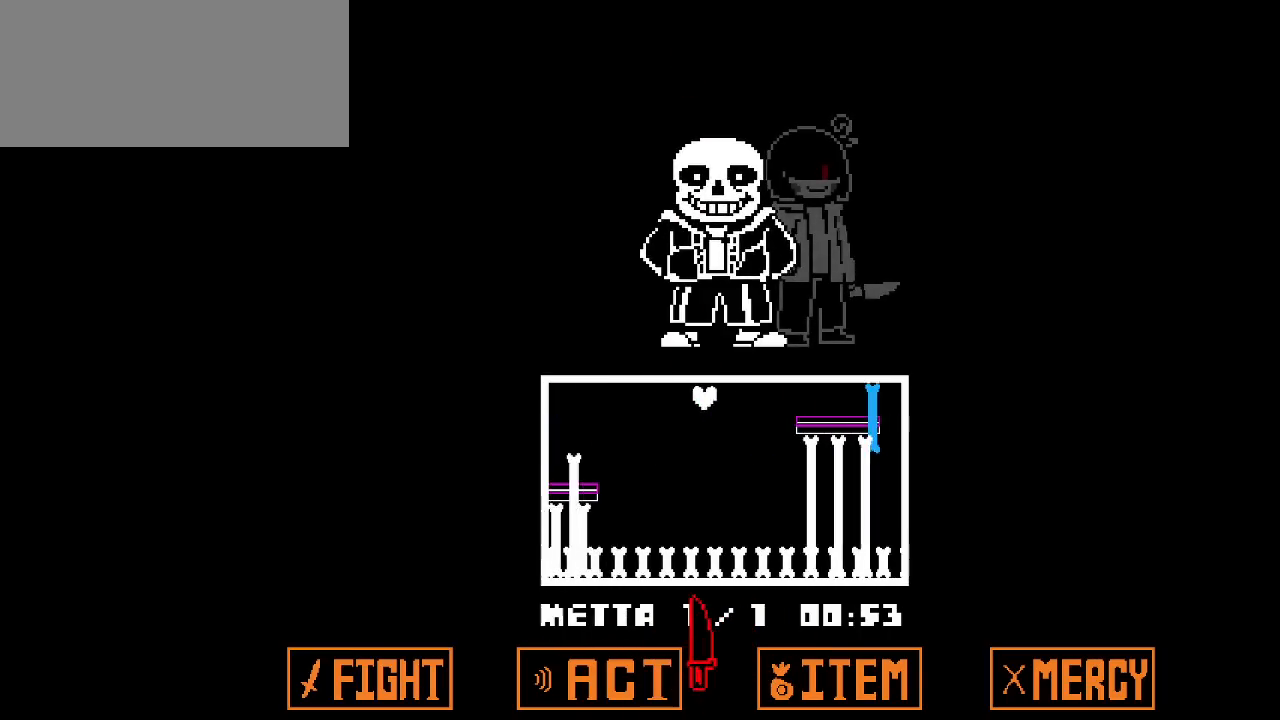
{"keys": ["left"], "events": [[250, "up", "up"], [483, "left", "down"], [483, "right", "up"]]}
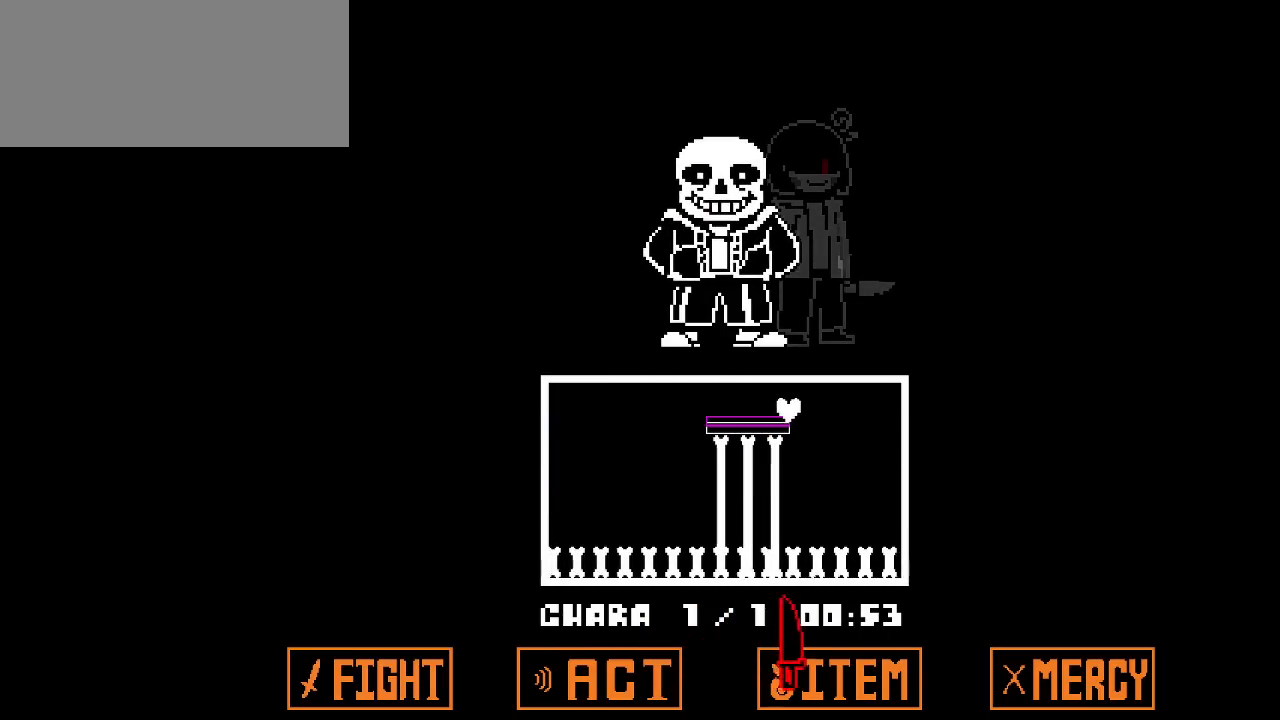
{"keys": ["left"], "events": []}
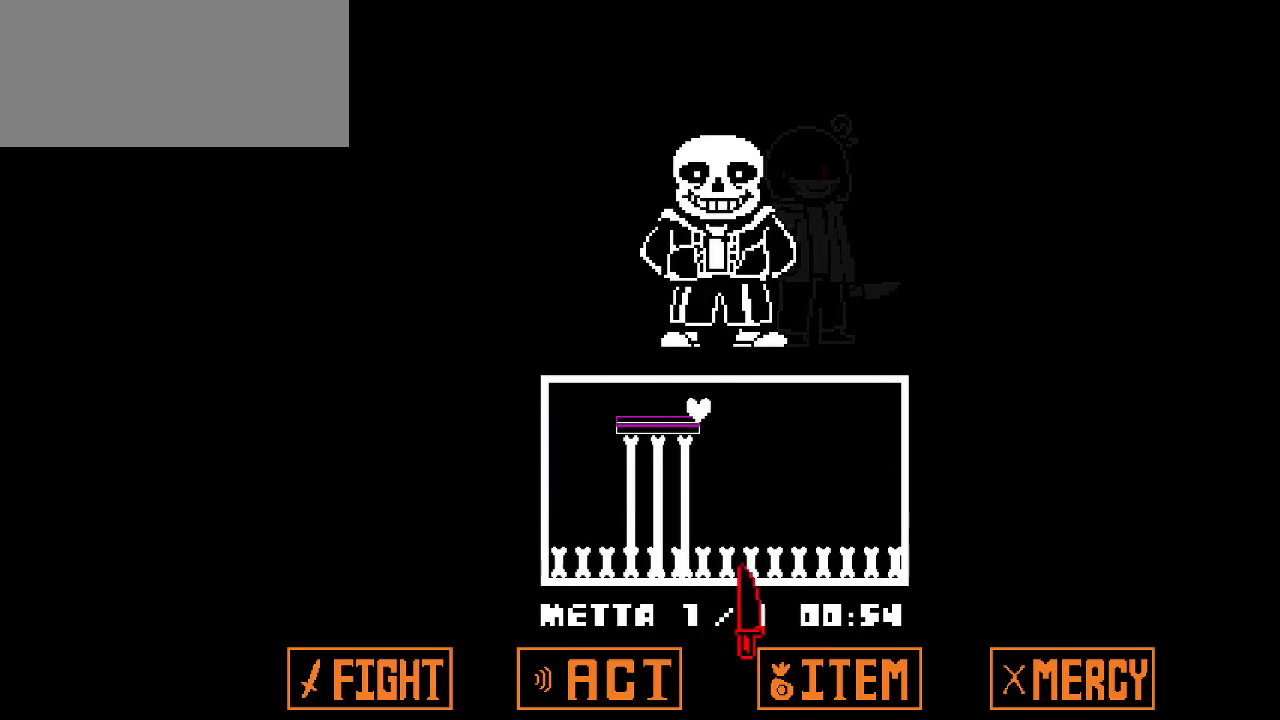
{"keys": ["right"], "events": [[183, "left", "up"], [183, "right", "down"], [183, "up", "down"], [367, "up", "up"]]}
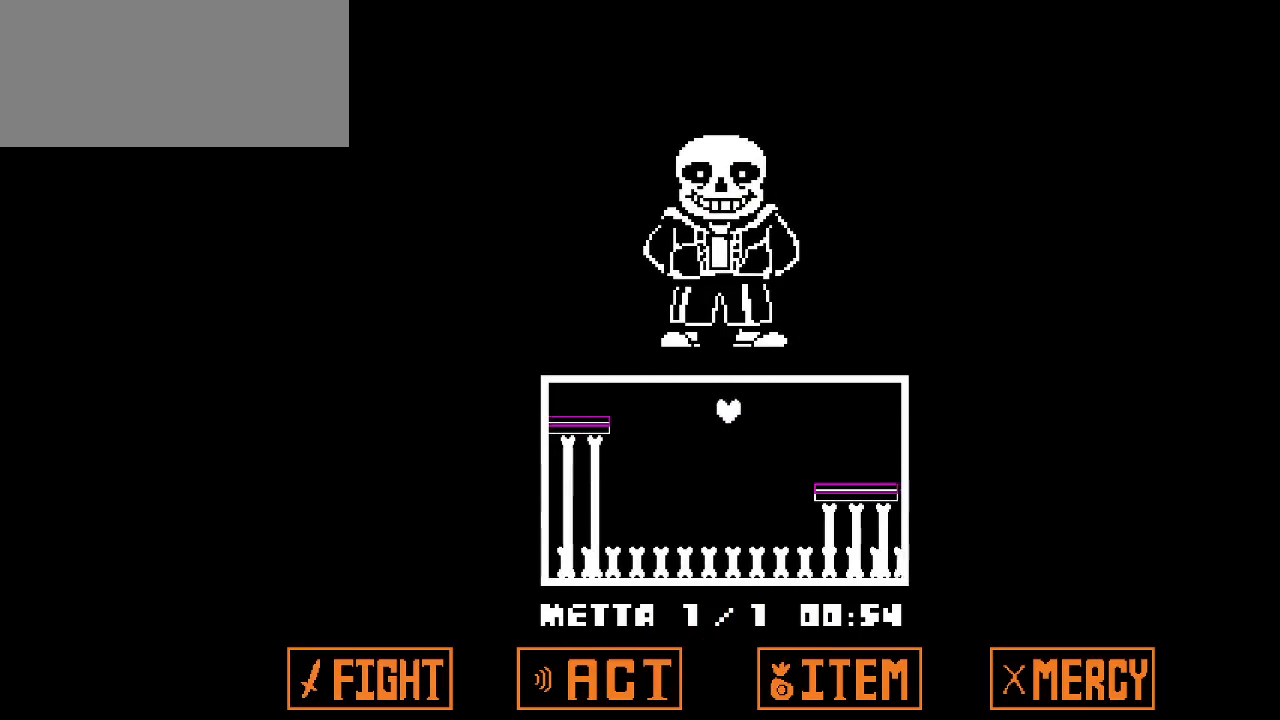
{"keys": ["left"], "events": [[383, "left", "down"], [383, "right", "up"]]}
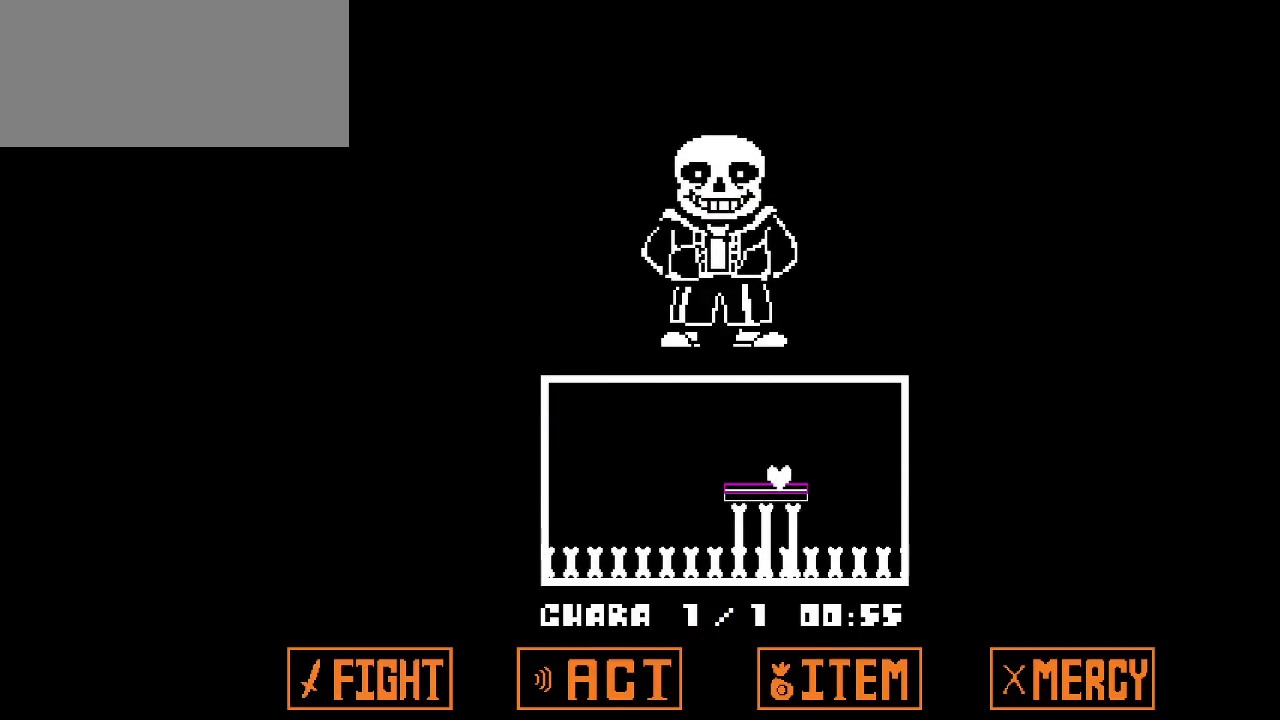
{"keys": ["left"], "events": []}
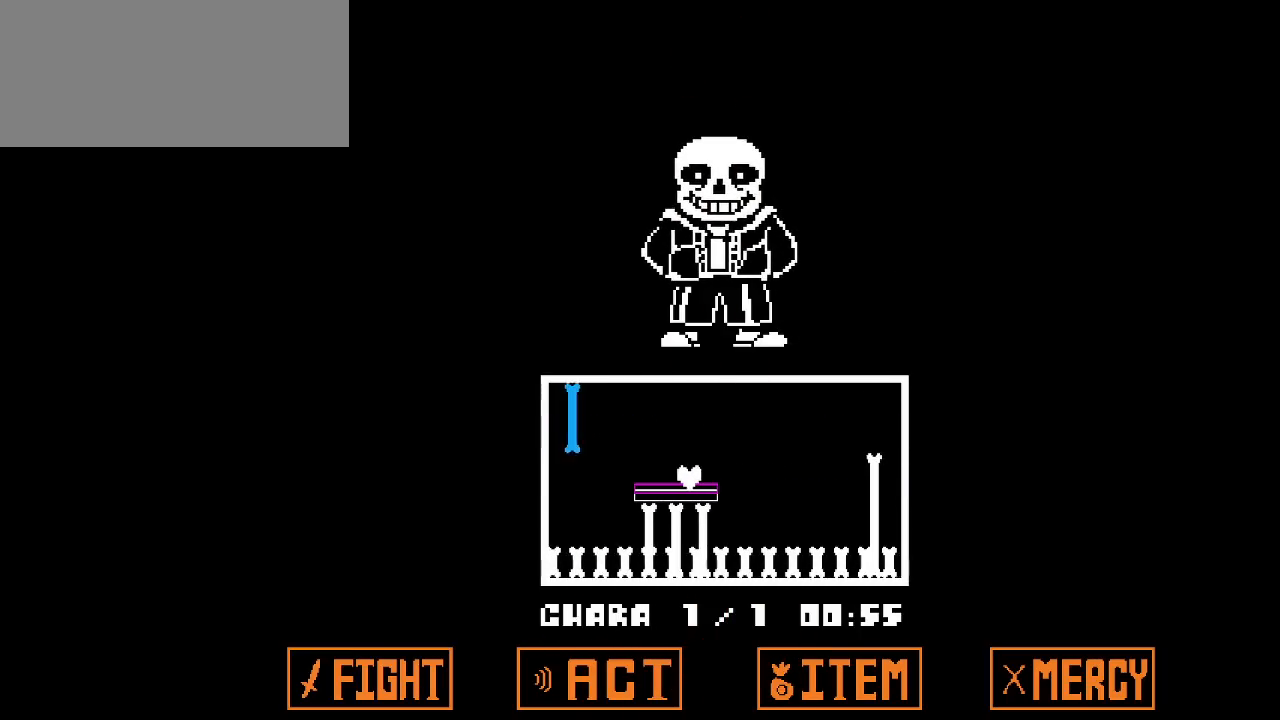
{"keys": ["right", "up"], "events": [[233, "left", "up"], [233, "right", "down"], [233, "up", "down"]]}
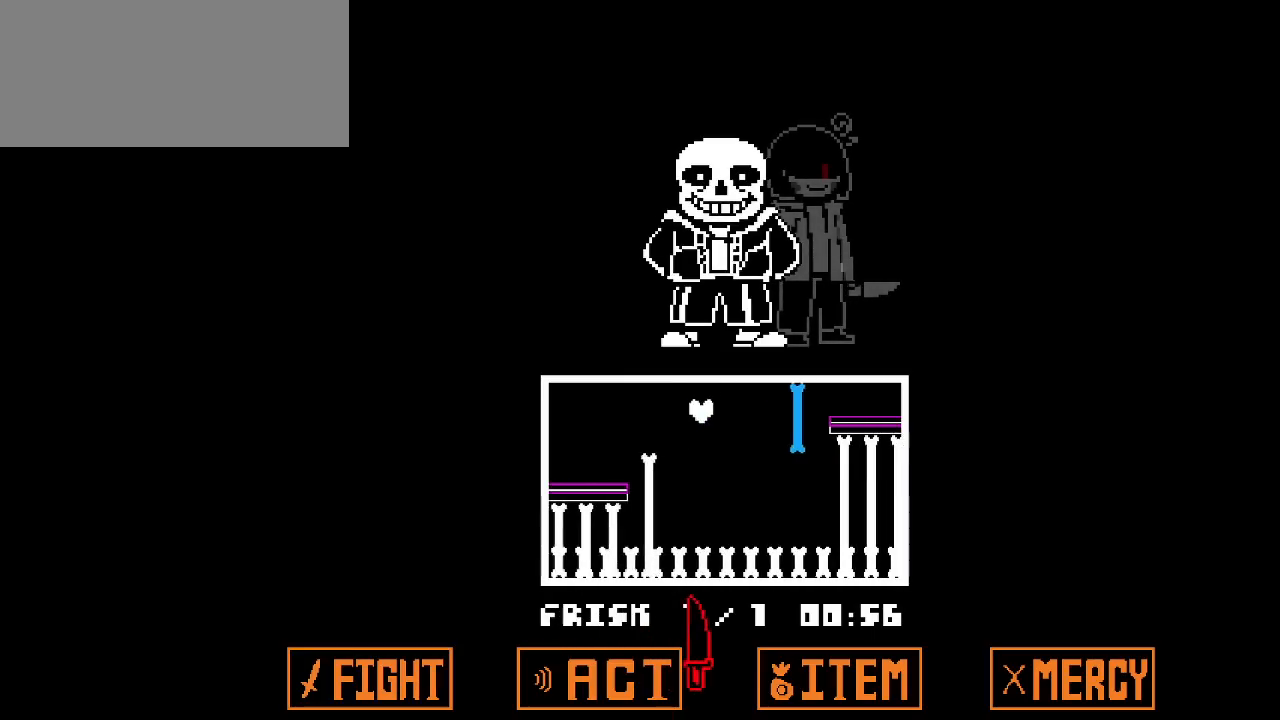
{"keys": ["right"], "events": [[200, "up", "up"]]}
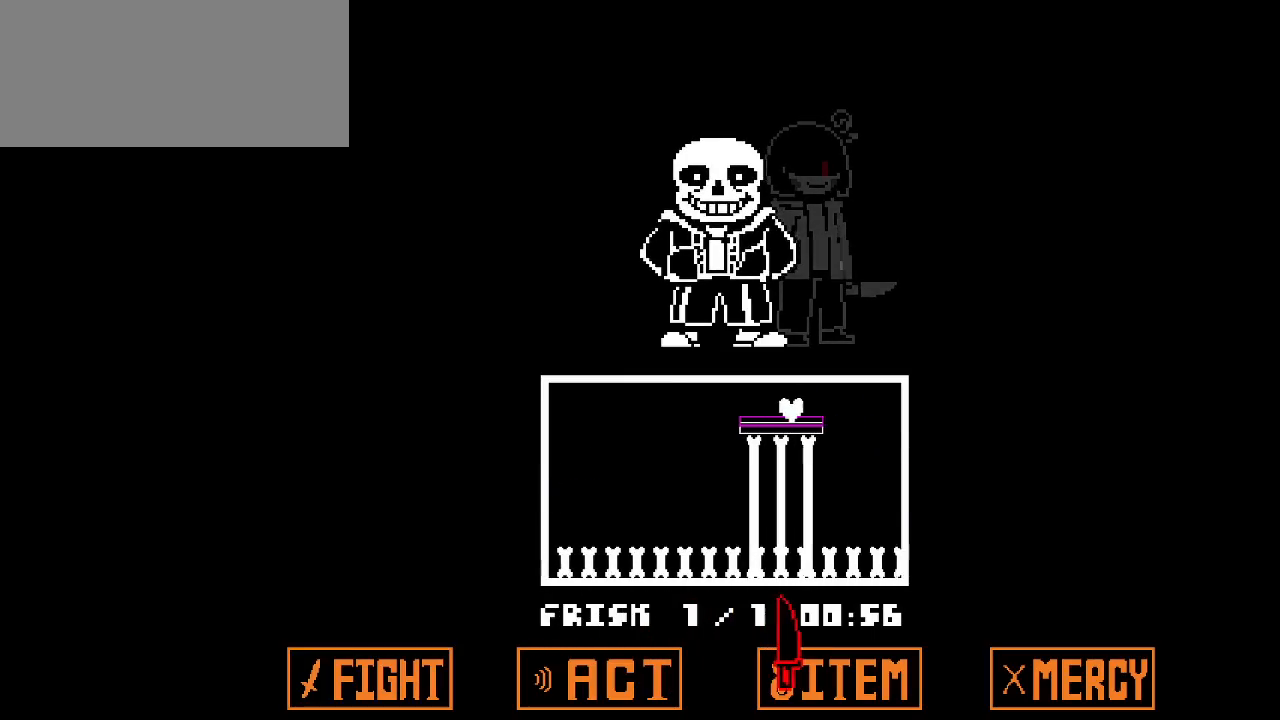
{"keys": ["left"], "events": [[67, "left", "down"], [67, "right", "up"]]}
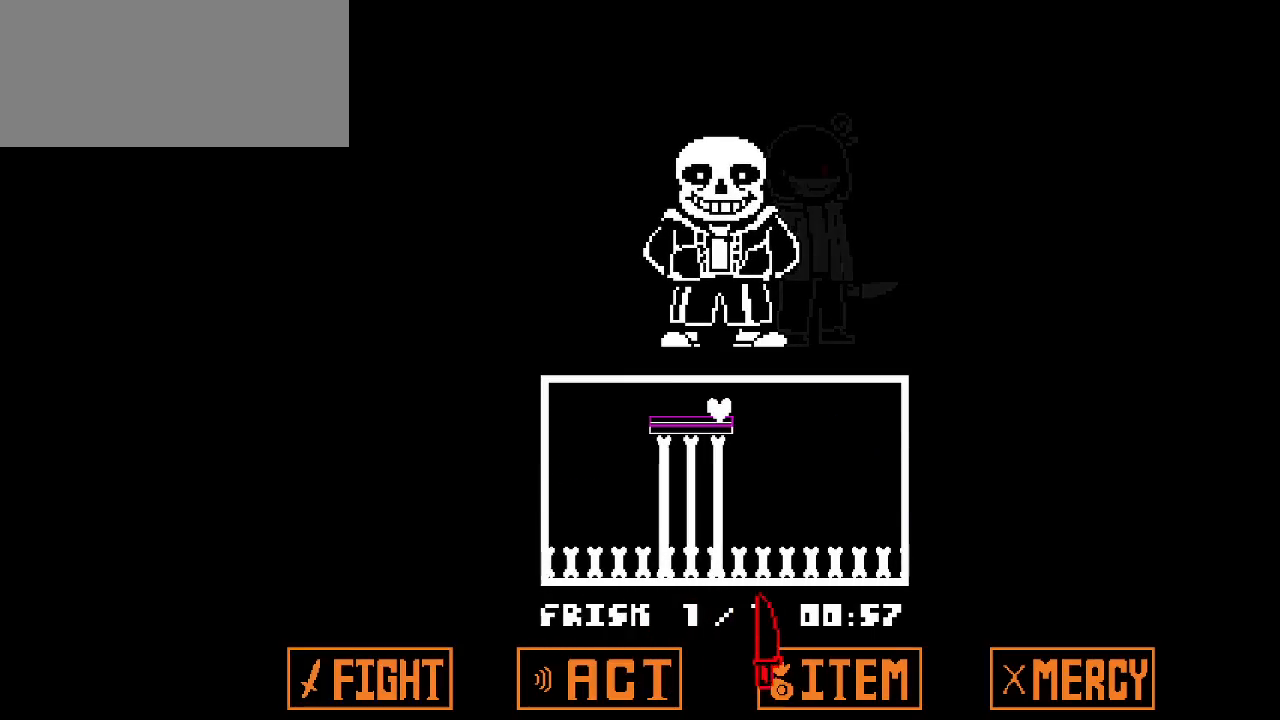
{"keys": ["right"], "events": [[233, "left", "up"], [233, "up", "down"], [283, "right", "down"], [367, "up", "up"]]}
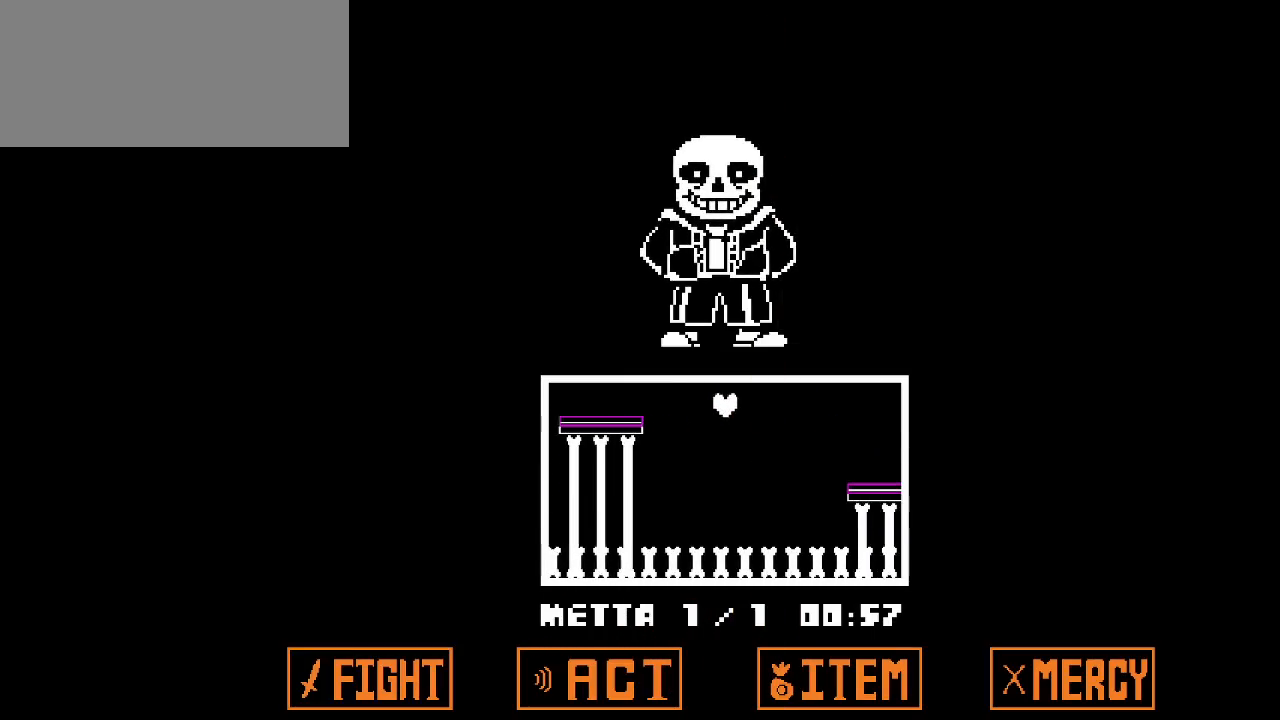
{"keys": [], "events": [[483, "right", "up"]]}
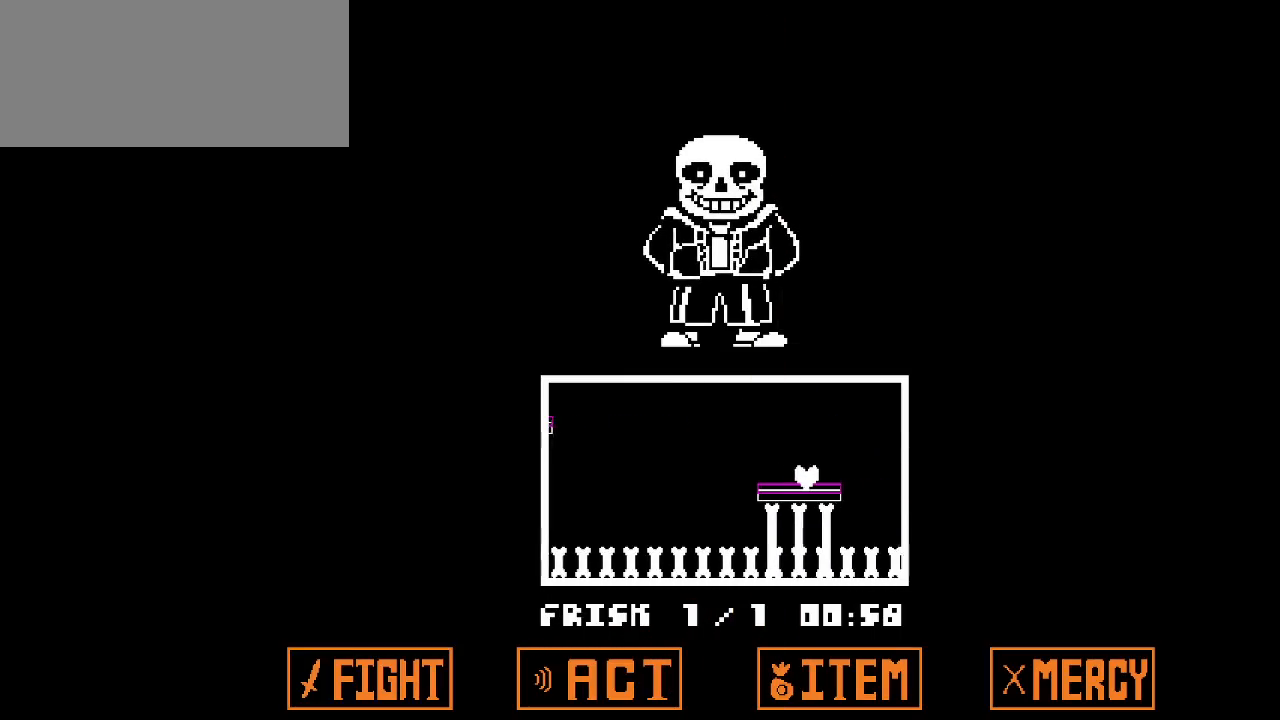
{"keys": ["left"], "events": [[33, "left", "down"]]}
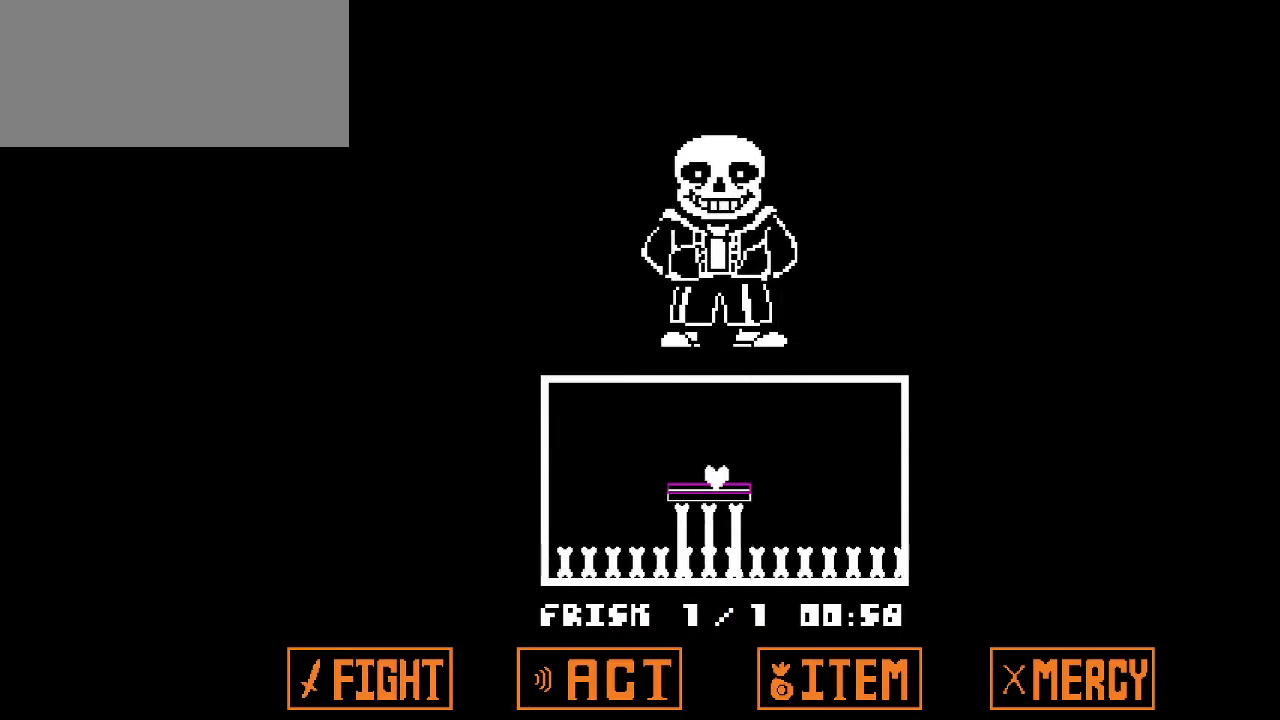
{"keys": ["up"], "events": [[417, "up", "down"], [467, "left", "up"]]}
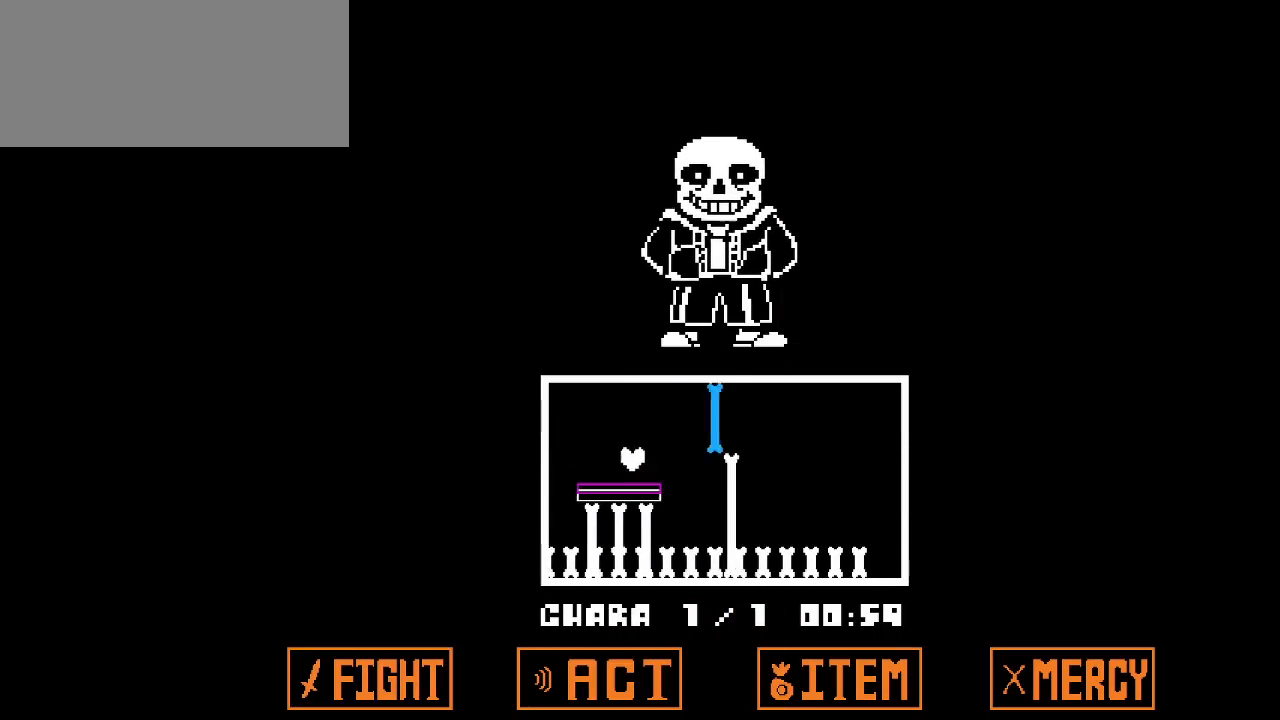
{"keys": ["right"], "events": [[50, "right", "down"], [200, "up", "up"]]}
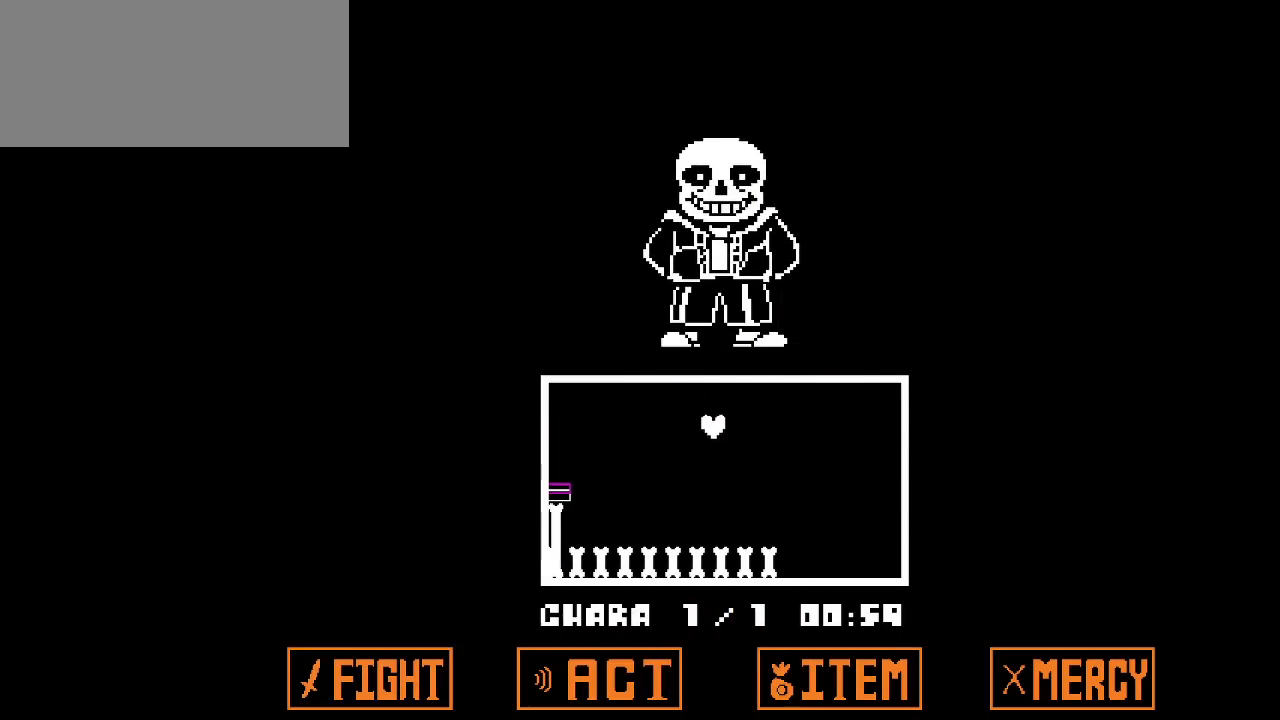
{"keys": [], "events": [[400, "right", "up"]]}
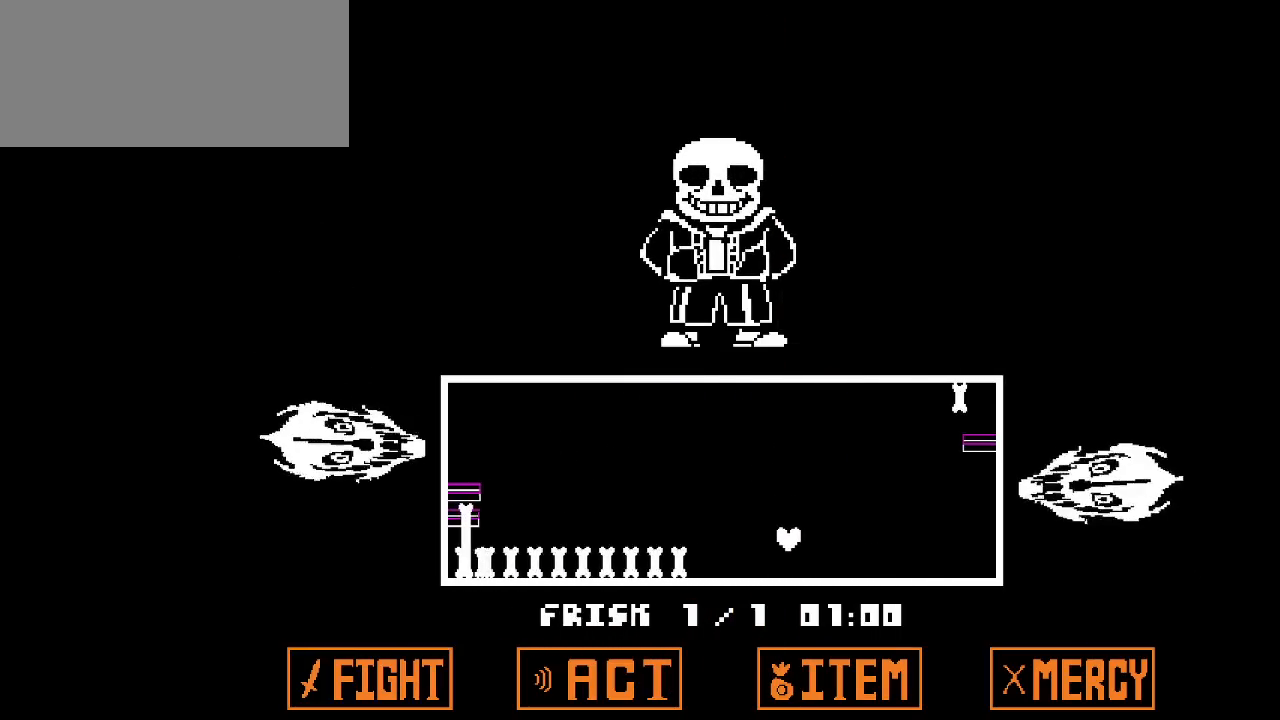
{"keys": [], "events": []}
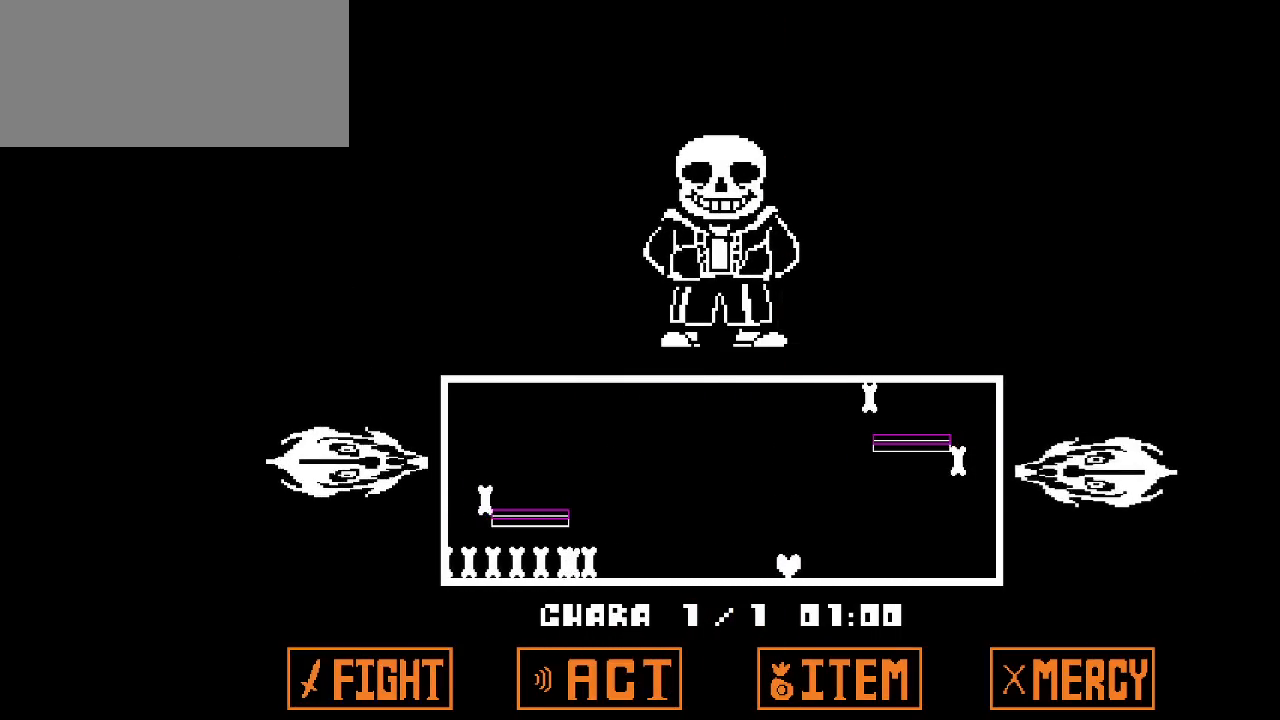
{"keys": ["left", "up"], "events": [[333, "up", "down"], [383, "left", "down"]]}
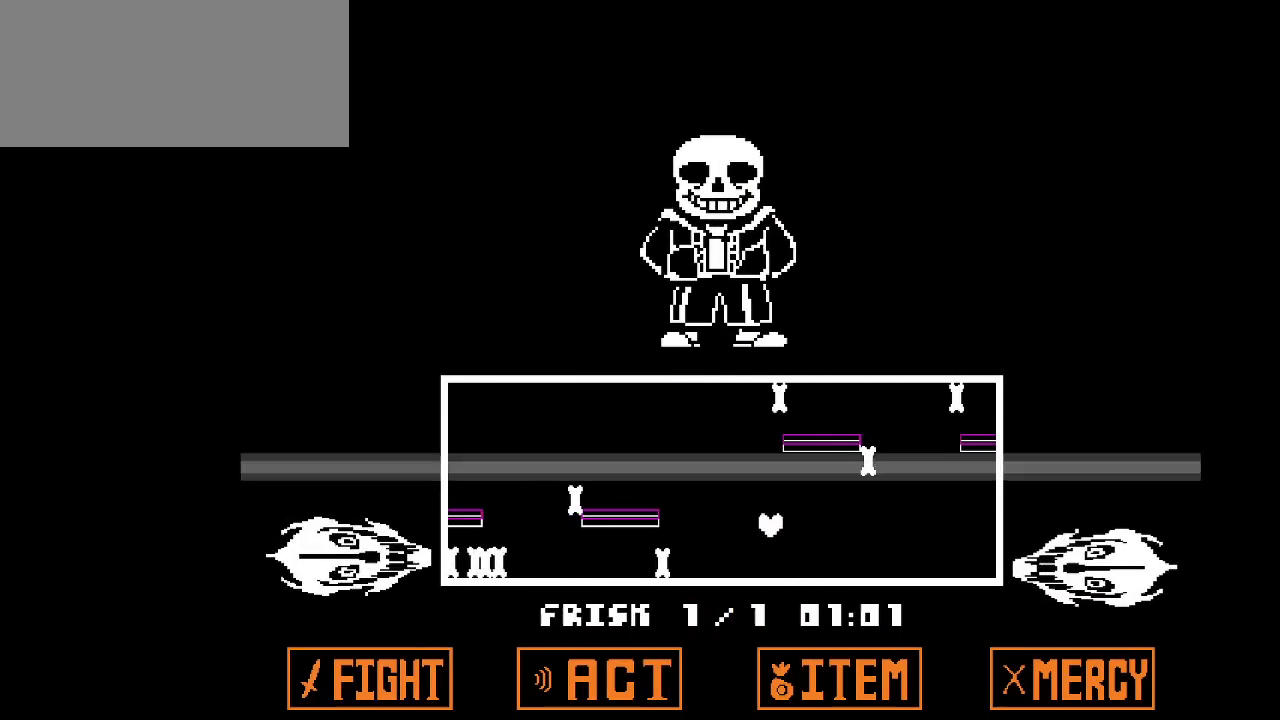
{"keys": ["left"], "events": [[400, "up", "up"]]}
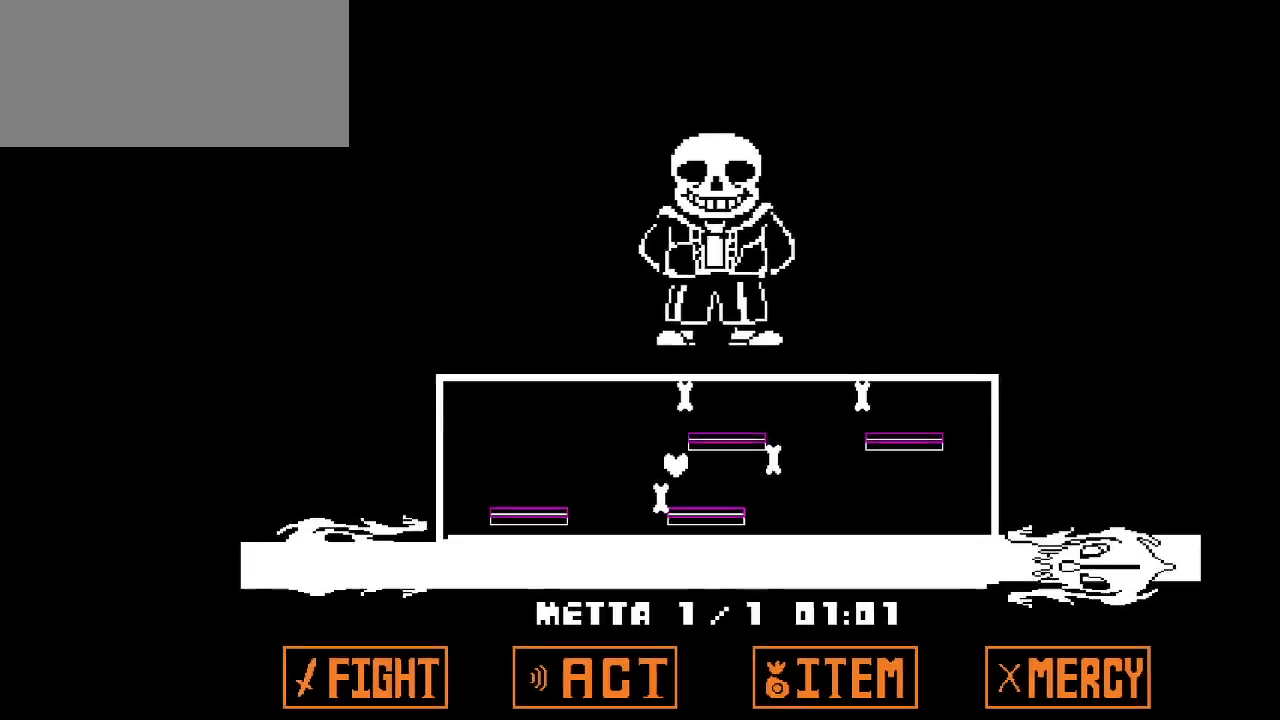
{"keys": ["right"], "events": [[83, "left", "up"], [283, "right", "down"]]}
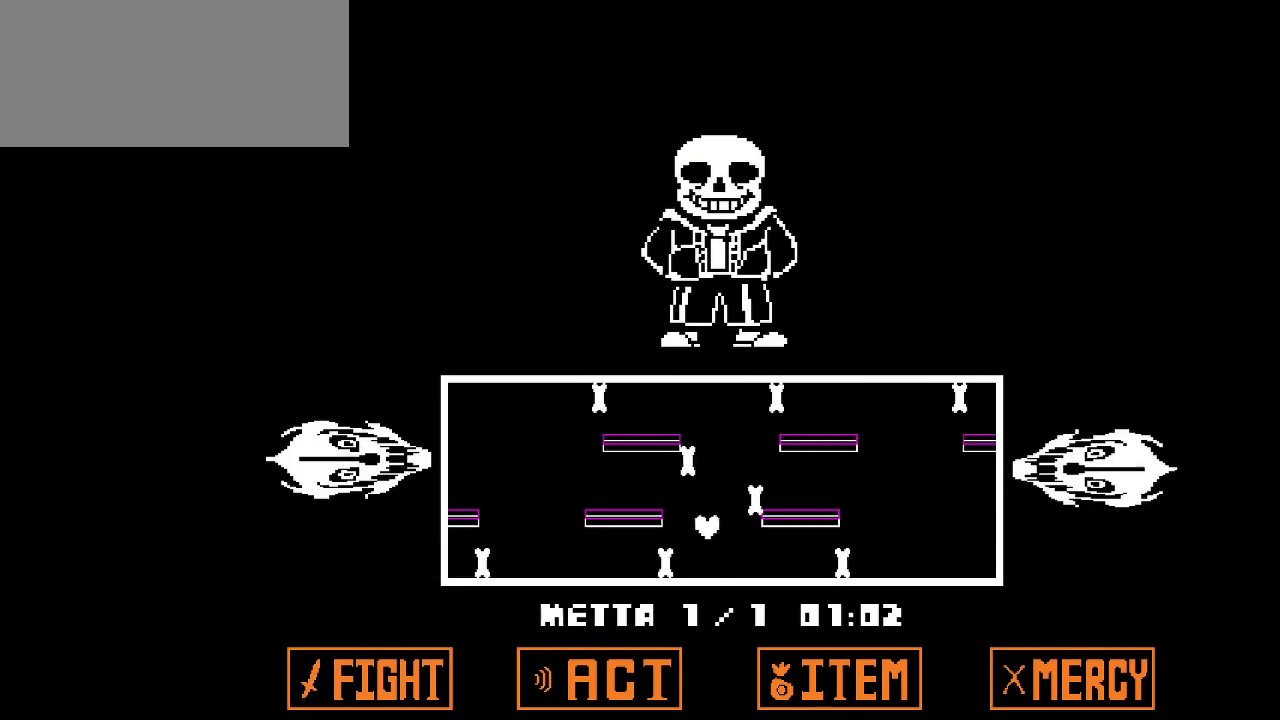
{"keys": ["right"], "events": []}
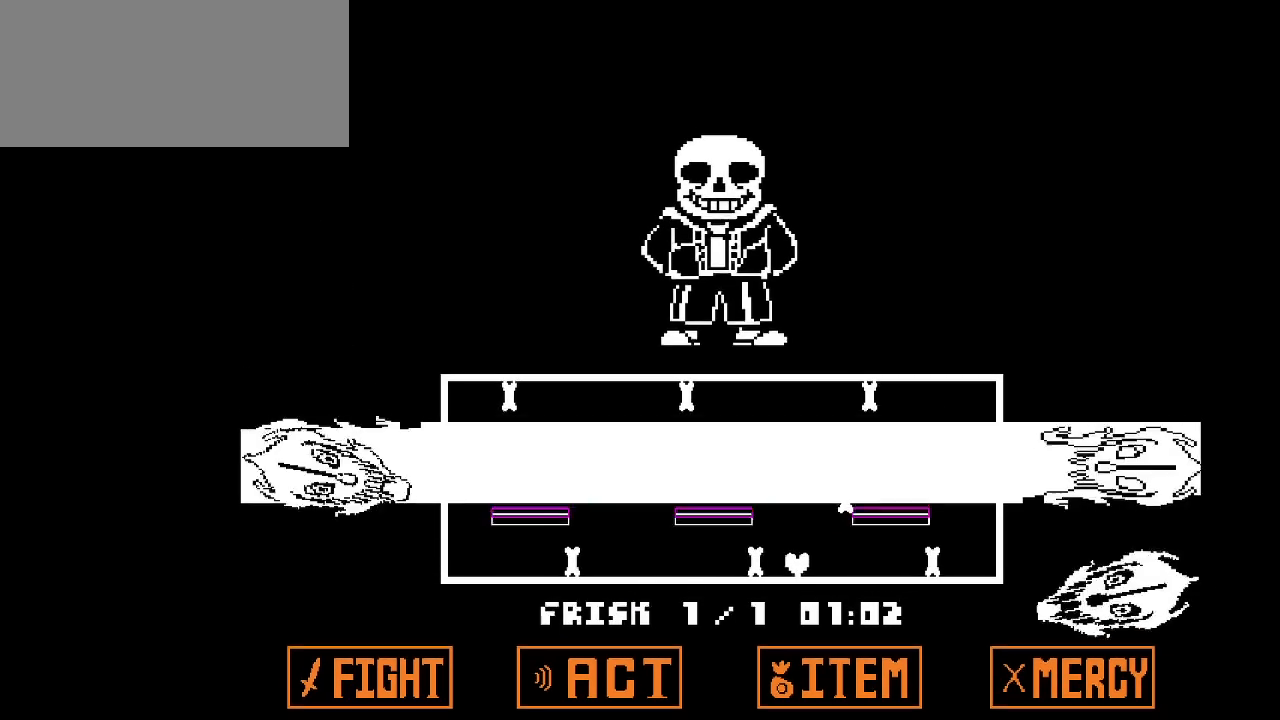
{"keys": ["left", "up"], "events": [[67, "up", "down"], [167, "left", "down"], [167, "right", "up"]]}